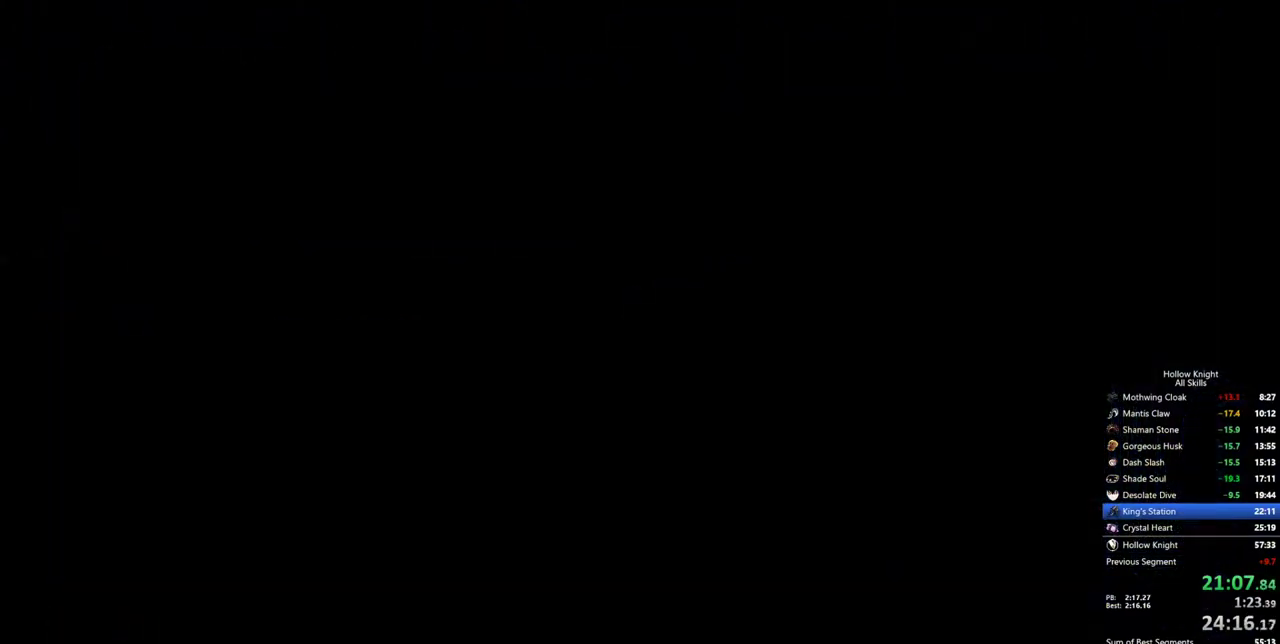
Gameplay with keyboard; each line is a JSON object with the keys held at the frame after it. "events" lists presses ("down") and releases ("up") of "cdash", "dash", "dnail", "down", "heal", "inv", "jump", "left", "nail", "right", "spell" and "up" between this image and that frame as [ms after this image, input, new state], when the widget could be followed in between. No other keys are recorded. Mouse input is not recorded. Key names are as the overlay labels them; some are game actions (e.g. jump) rather than physical keys.
{"keys": [], "events": []}
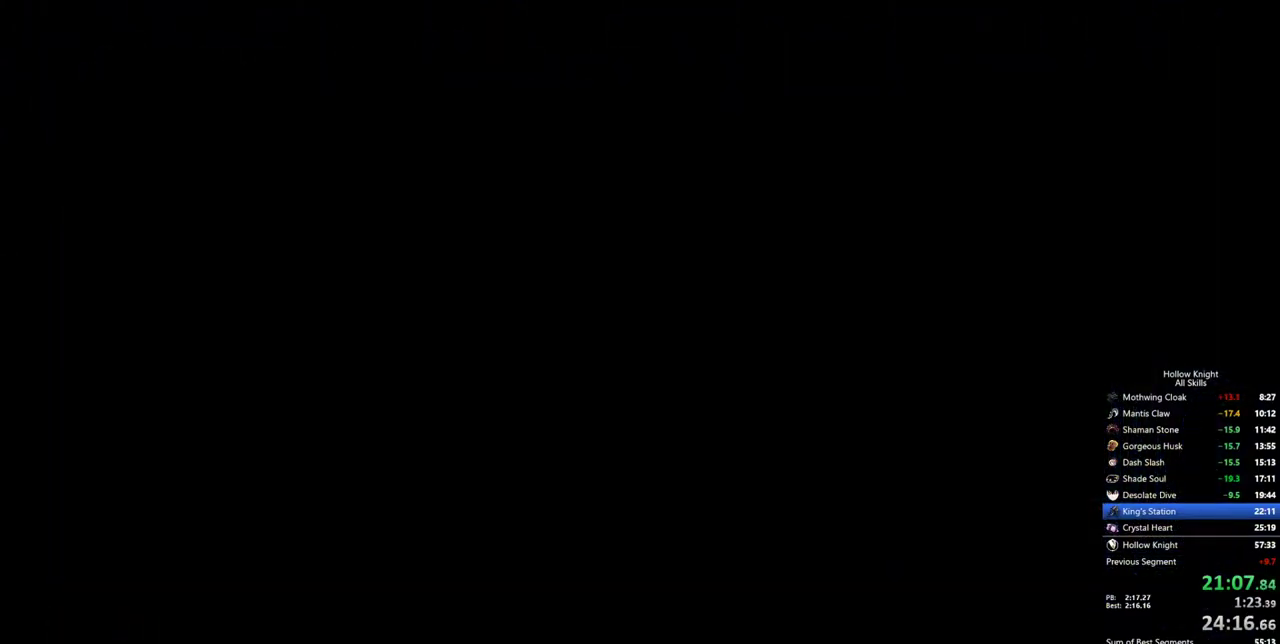
{"keys": [], "events": []}
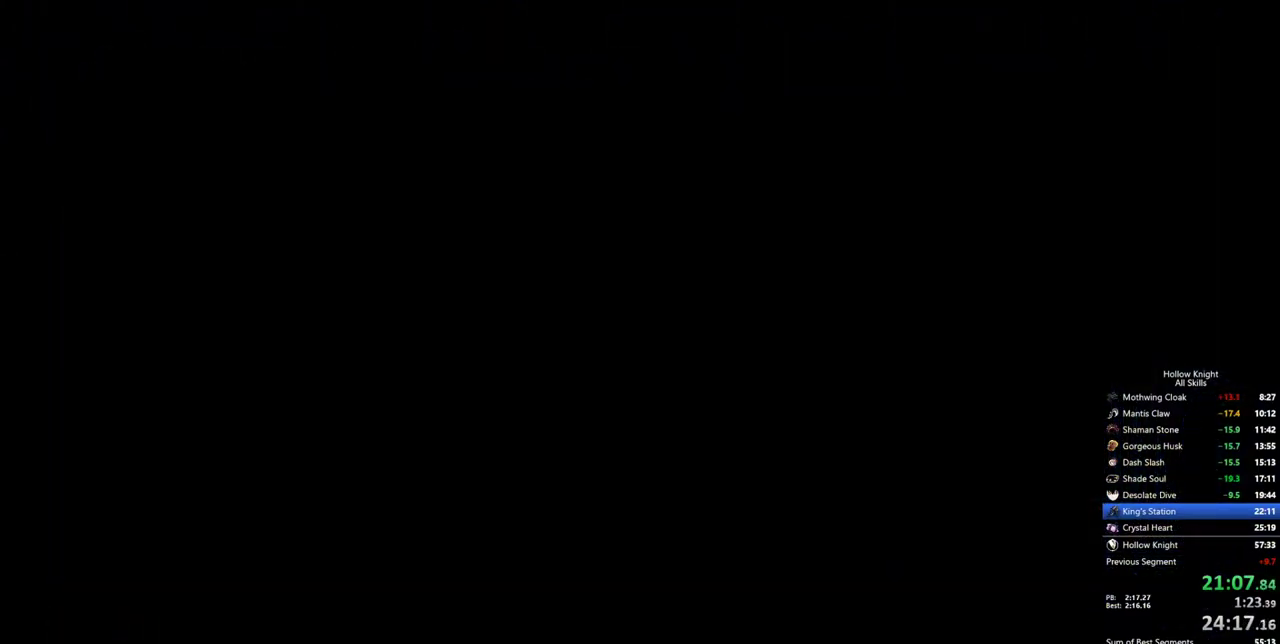
{"keys": [], "events": []}
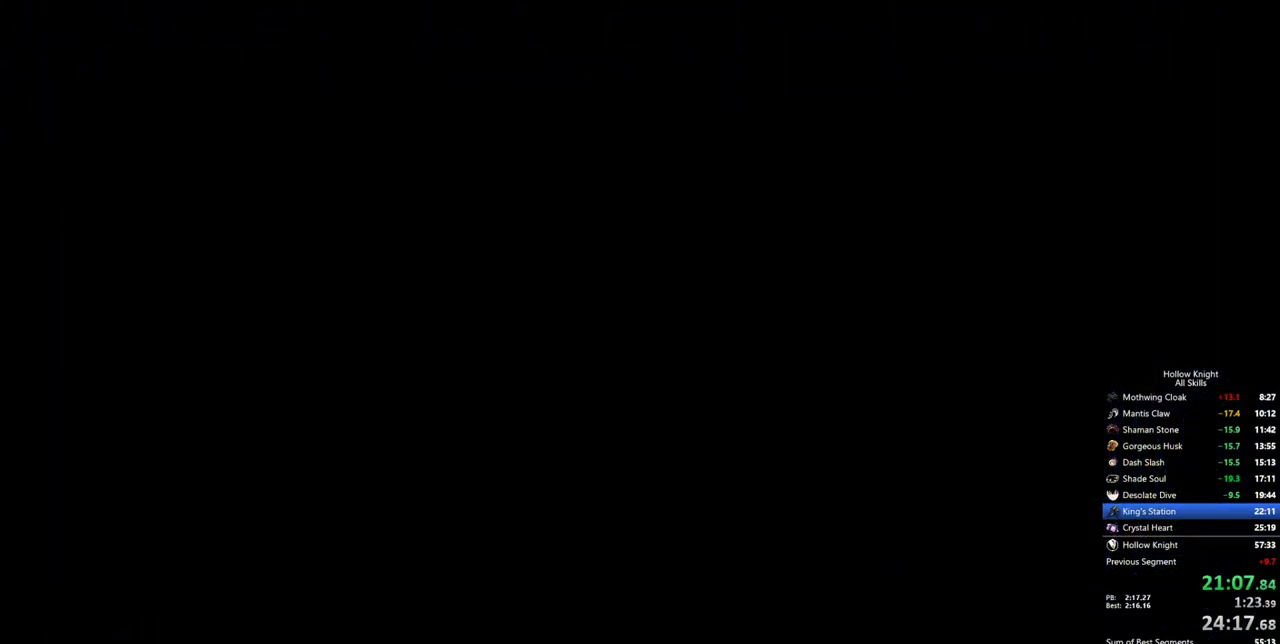
{"keys": ["left"], "events": [[317, "left", "down"]]}
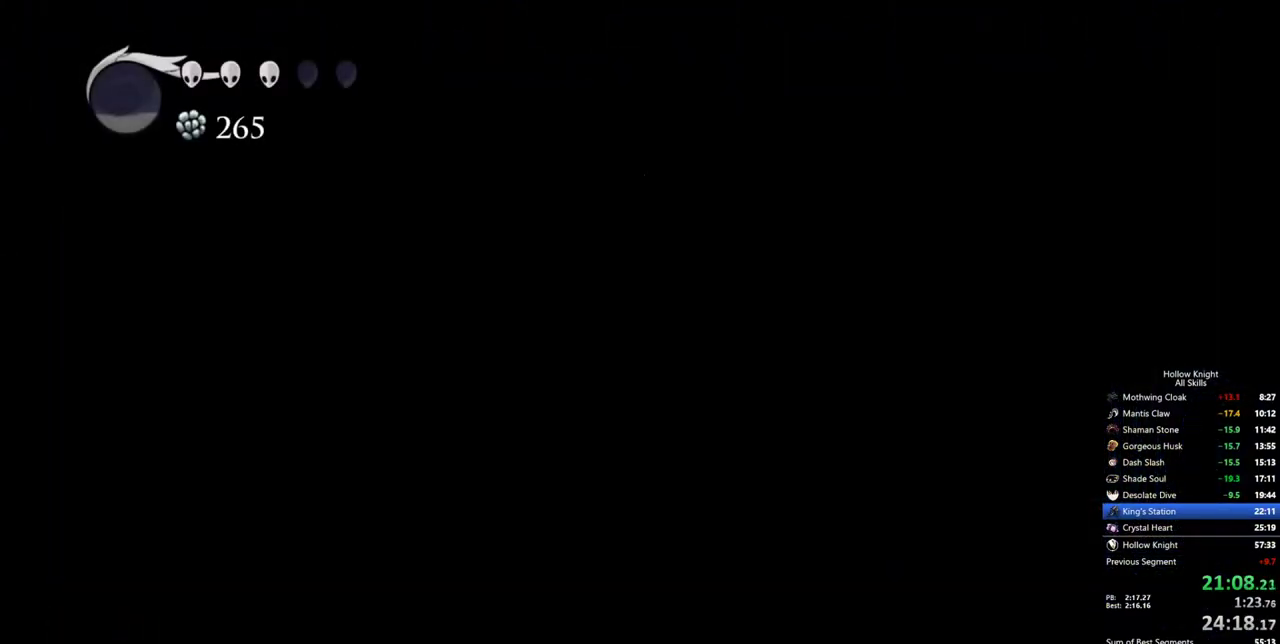
{"keys": ["left"], "events": []}
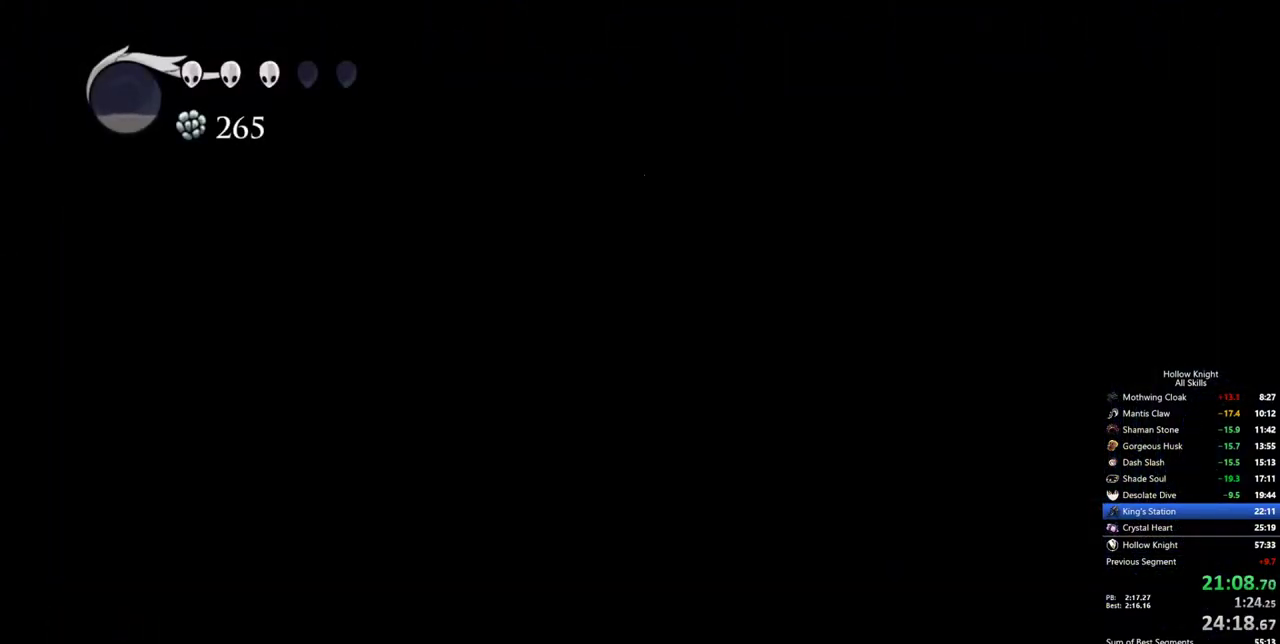
{"keys": ["dash", "left"], "events": [[450, "dash", "down"]]}
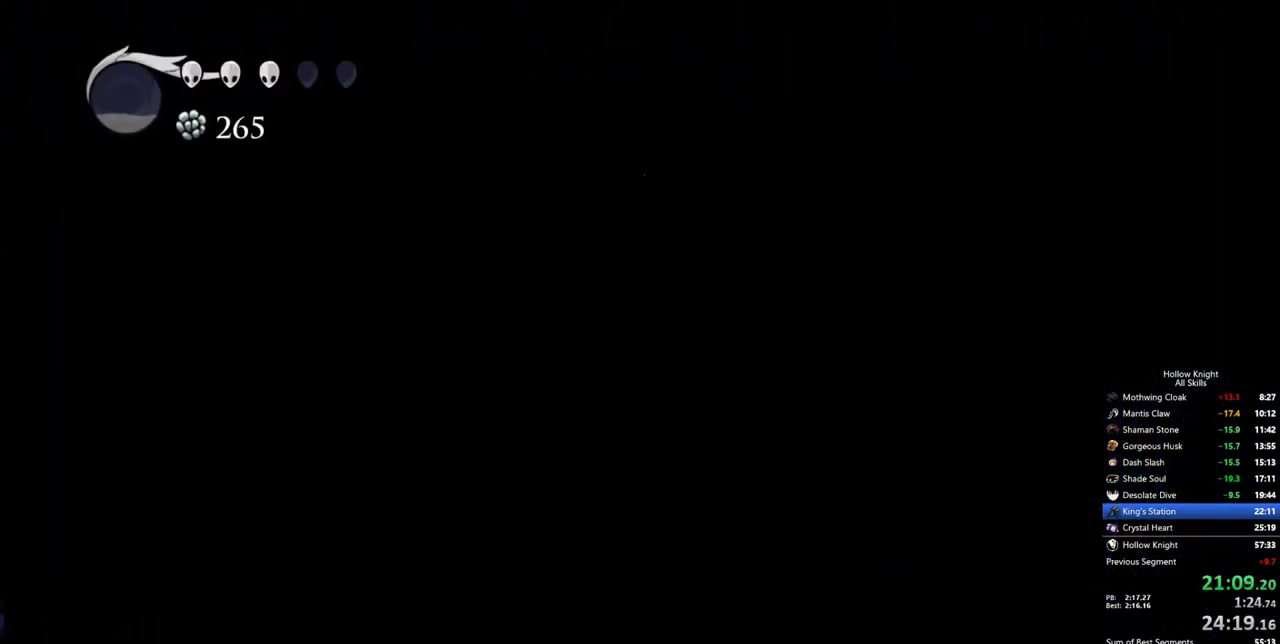
{"keys": ["dash", "left"], "events": [[33, "dash", "up"], [467, "dash", "down"]]}
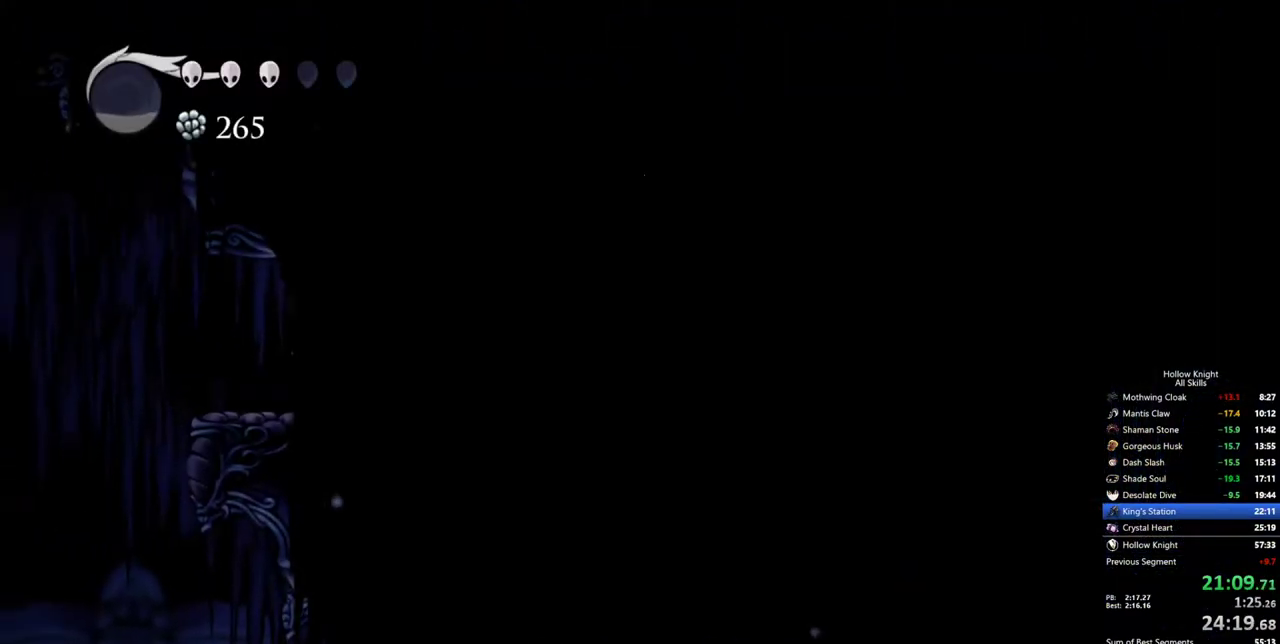
{"keys": ["jump", "left"], "events": [[200, "dash", "up"], [483, "jump", "down"]]}
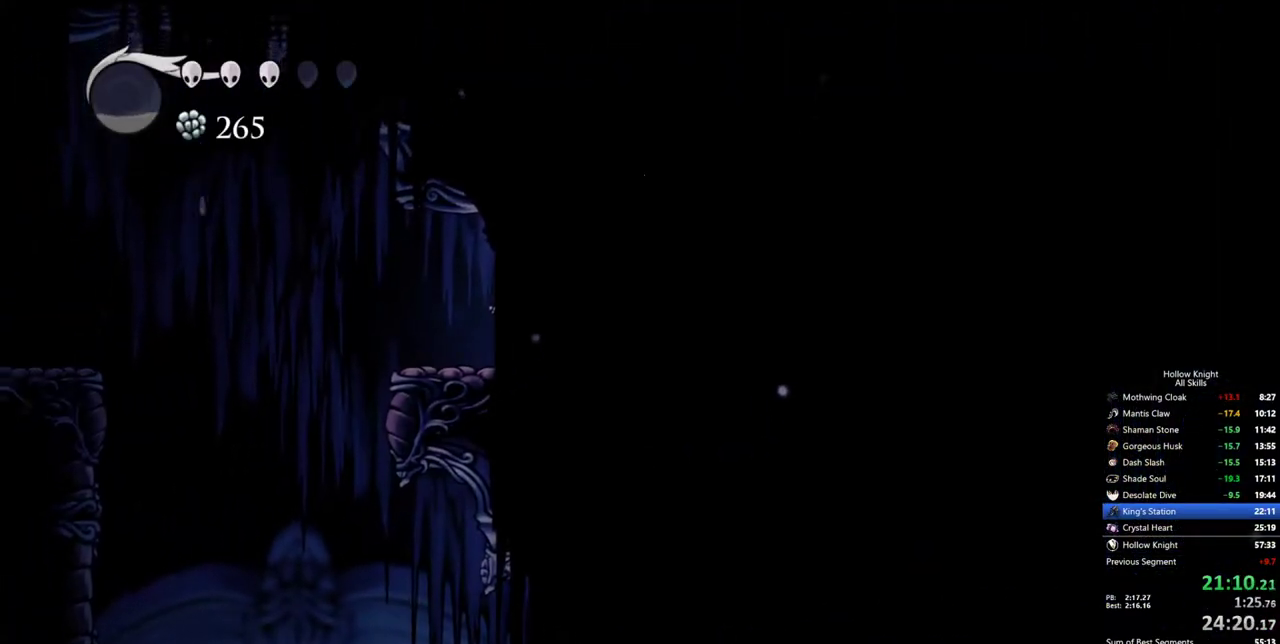
{"keys": ["left"], "events": [[167, "jump", "up"]]}
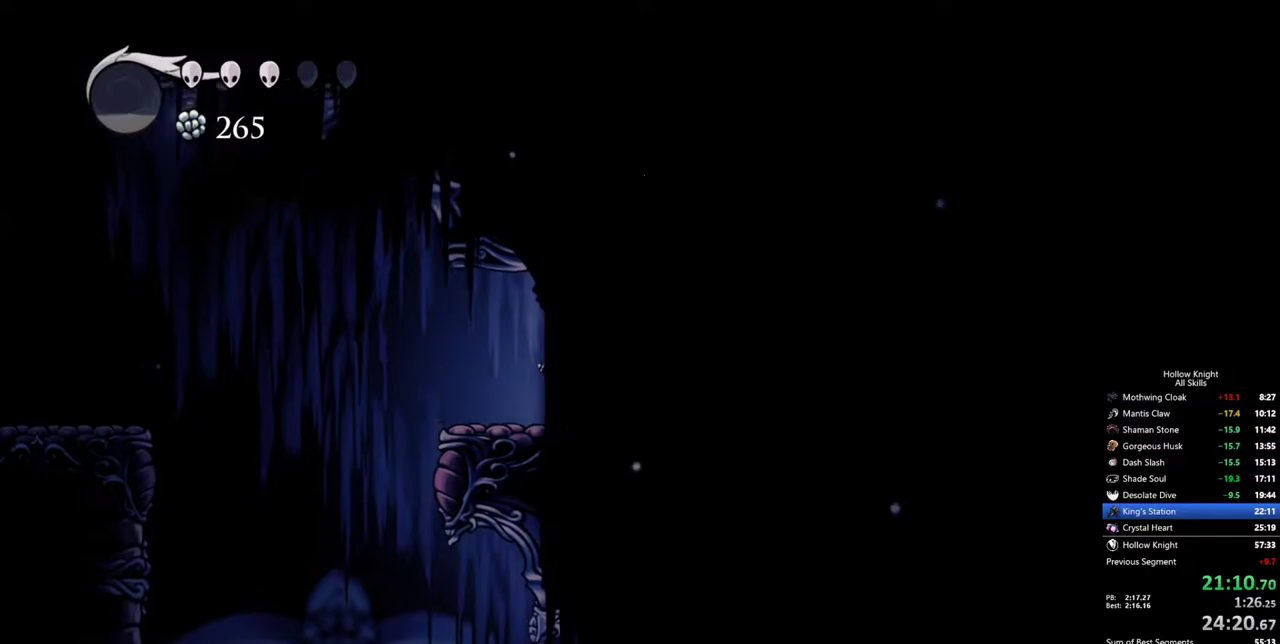
{"keys": ["jump", "left"], "events": [[467, "jump", "down"]]}
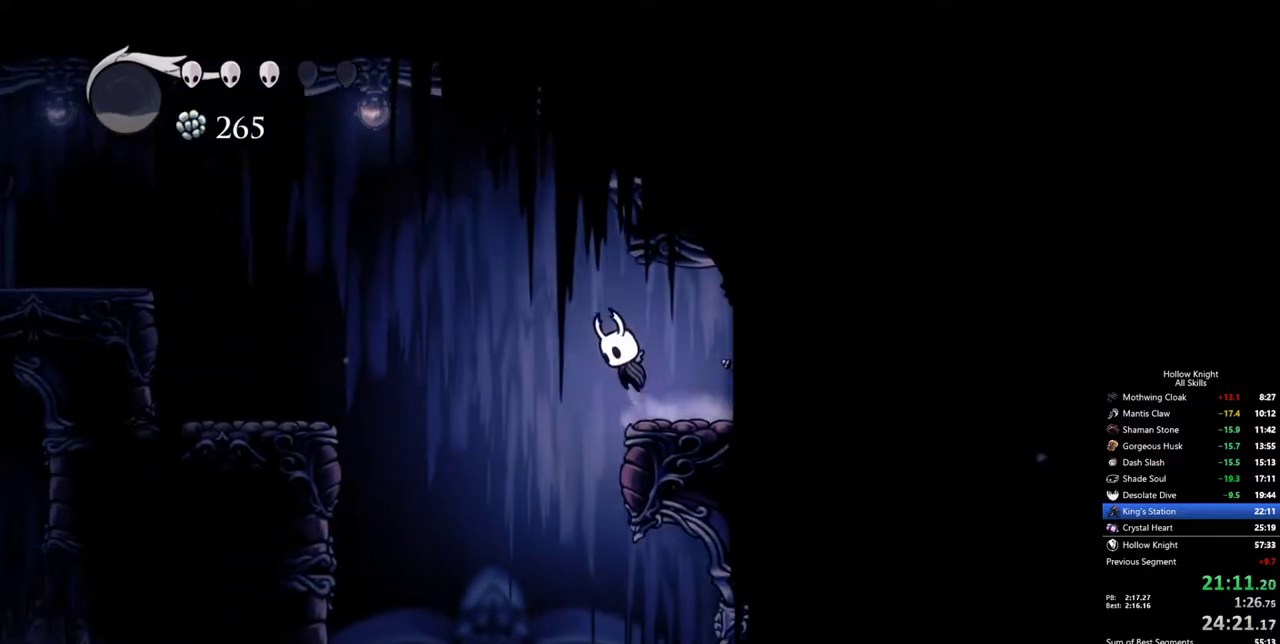
{"keys": ["left"], "events": [[100, "dash", "down"], [200, "jump", "up"], [283, "dash", "up"]]}
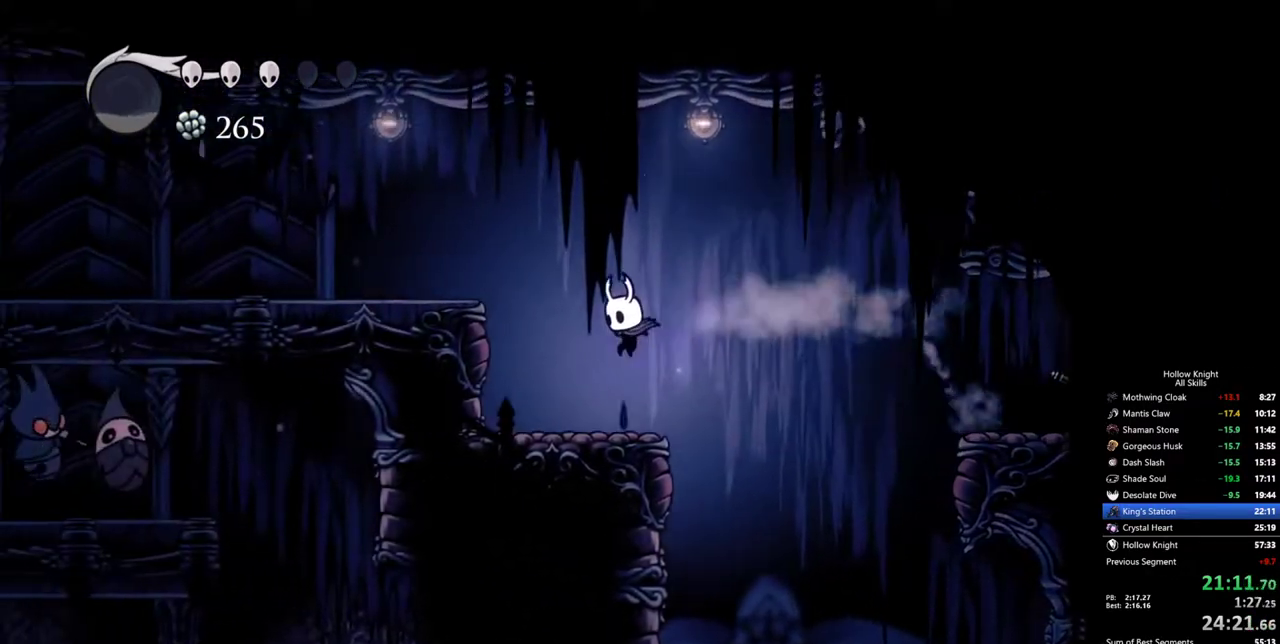
{"keys": ["dash", "left"], "events": [[167, "jump", "down"], [400, "dash", "down"], [500, "jump", "up"]]}
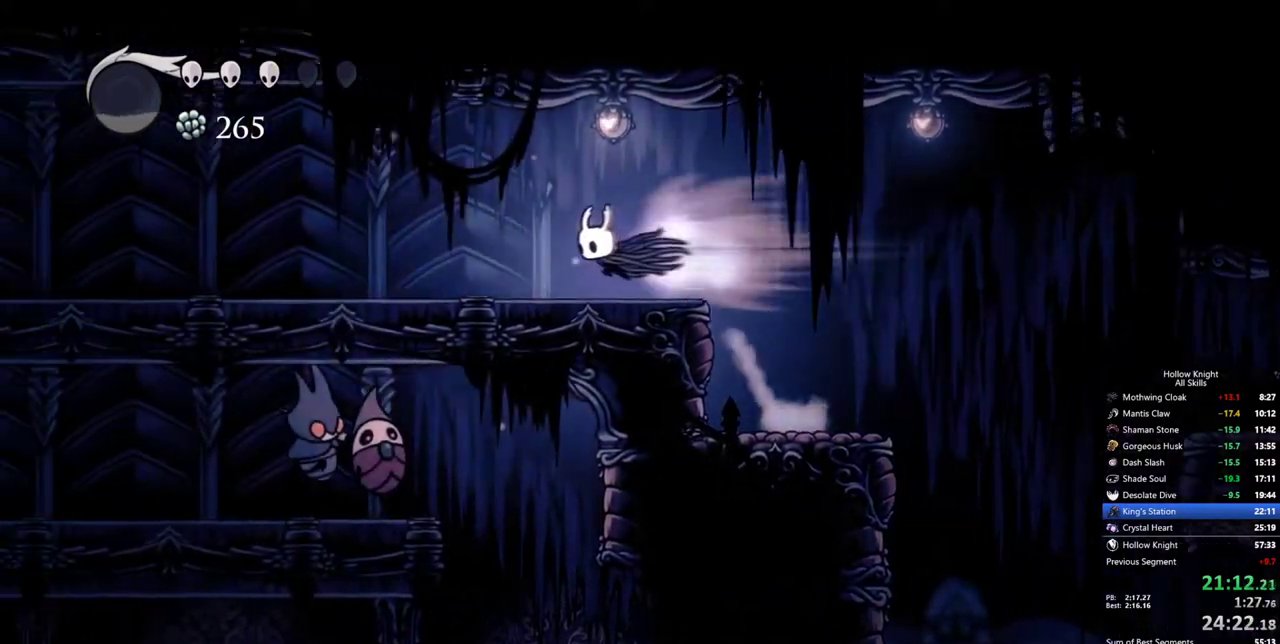
{"keys": ["jump"], "events": [[33, "dash", "up"], [233, "left", "up"], [317, "left", "down"], [367, "jump", "down"], [467, "left", "up"]]}
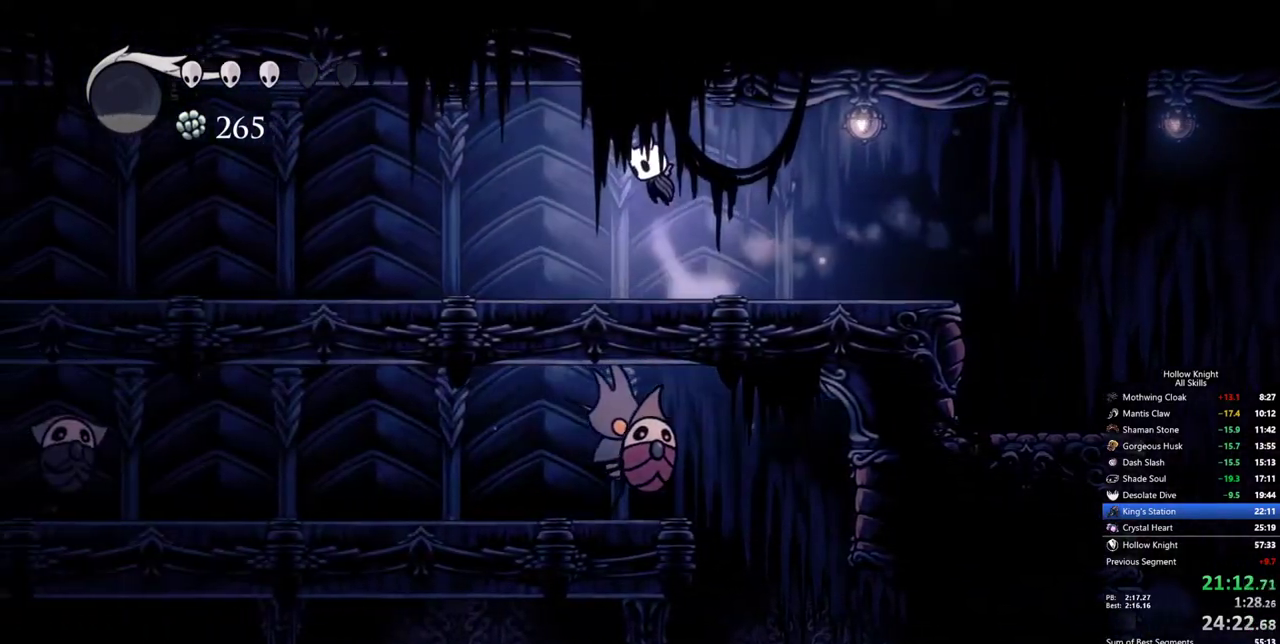
{"keys": ["left"], "events": [[17, "down", "down"], [17, "jump", "up"], [150, "left", "down"], [250, "nail", "down"], [383, "dash", "down"], [433, "nail", "up"], [483, "dash", "up"], [483, "down", "up"]]}
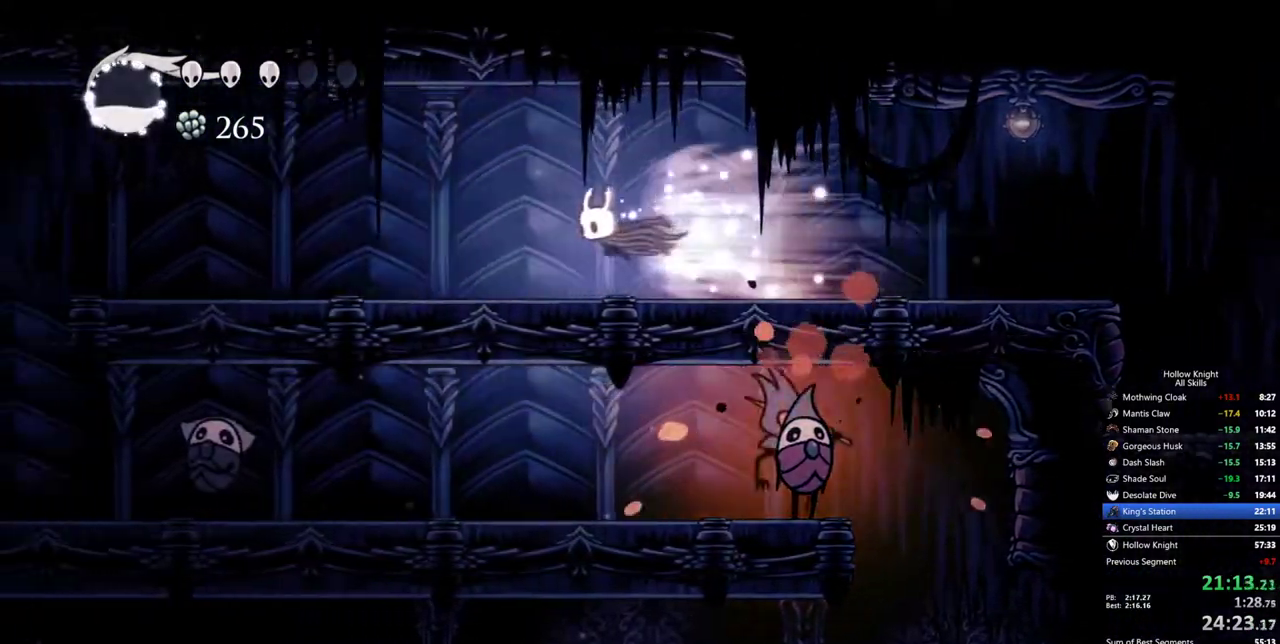
{"keys": ["dash", "left"], "events": [[400, "dash", "down"]]}
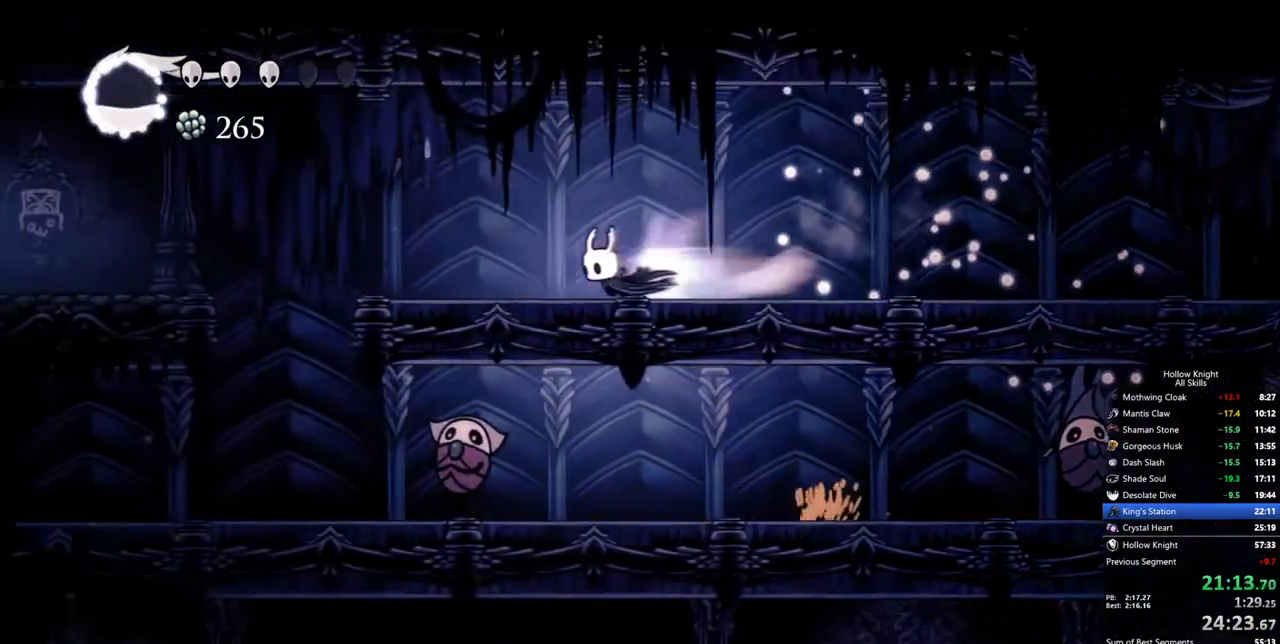
{"keys": ["dash", "left"], "events": [[83, "dash", "up"], [283, "jump", "down"], [467, "dash", "down"], [467, "jump", "up"]]}
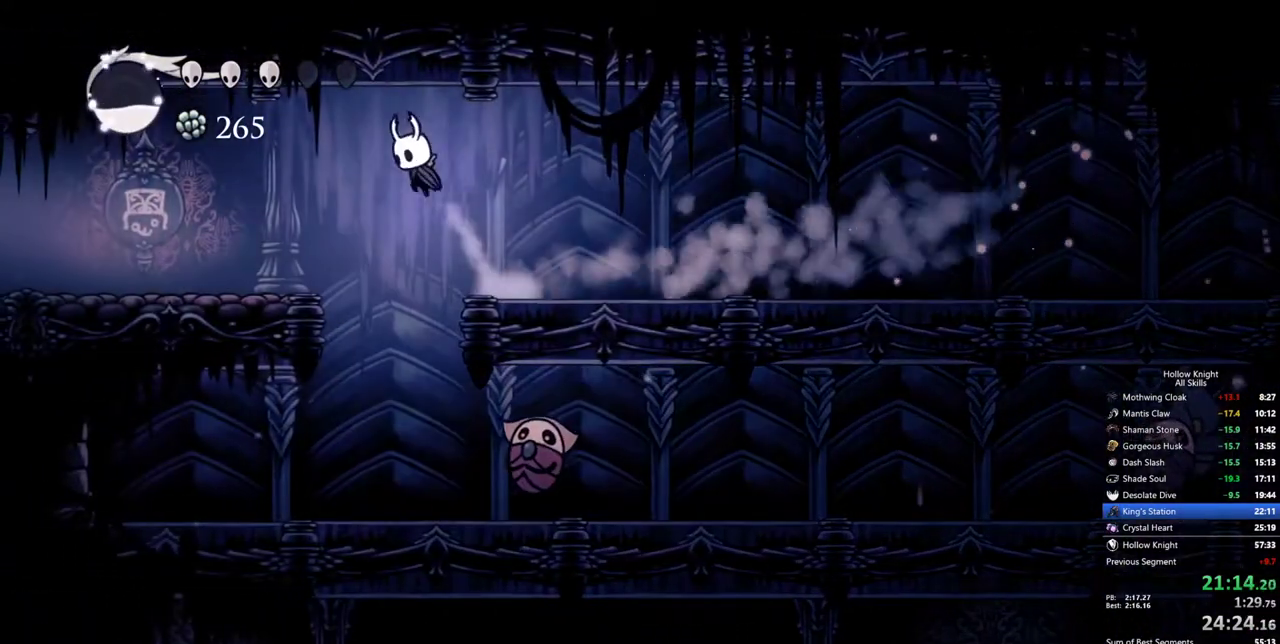
{"keys": ["left"], "events": [[100, "dash", "up"]]}
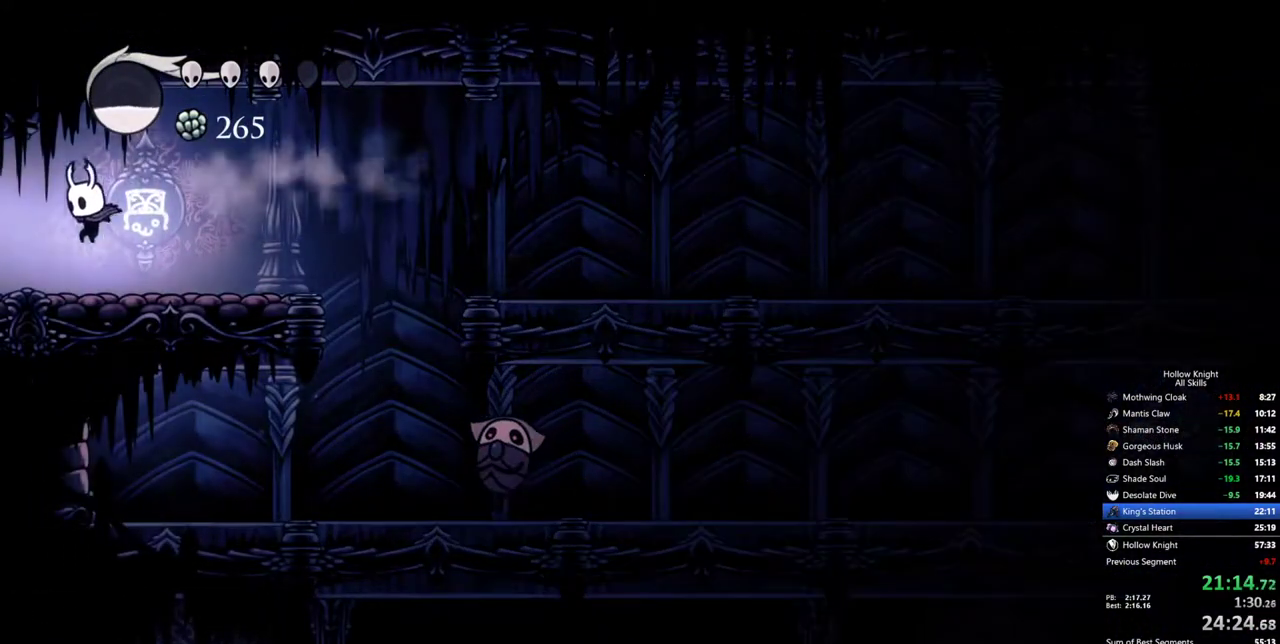
{"keys": ["left"], "events": [[117, "dash", "down"], [267, "dash", "up"]]}
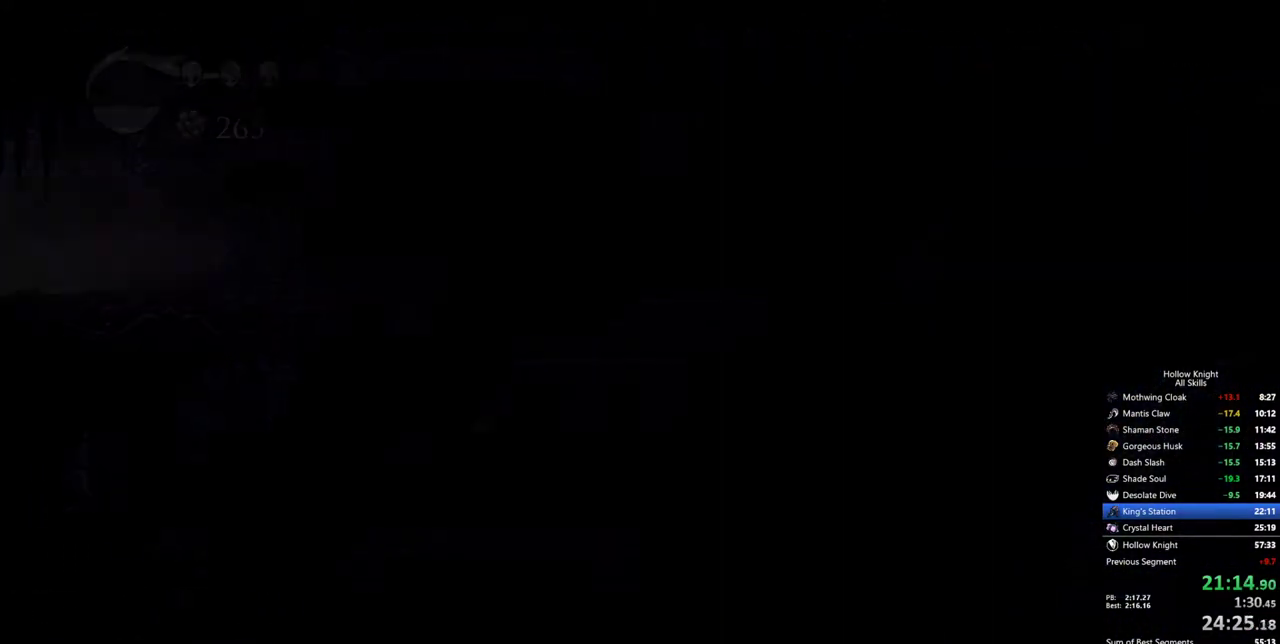
{"keys": ["left"], "events": []}
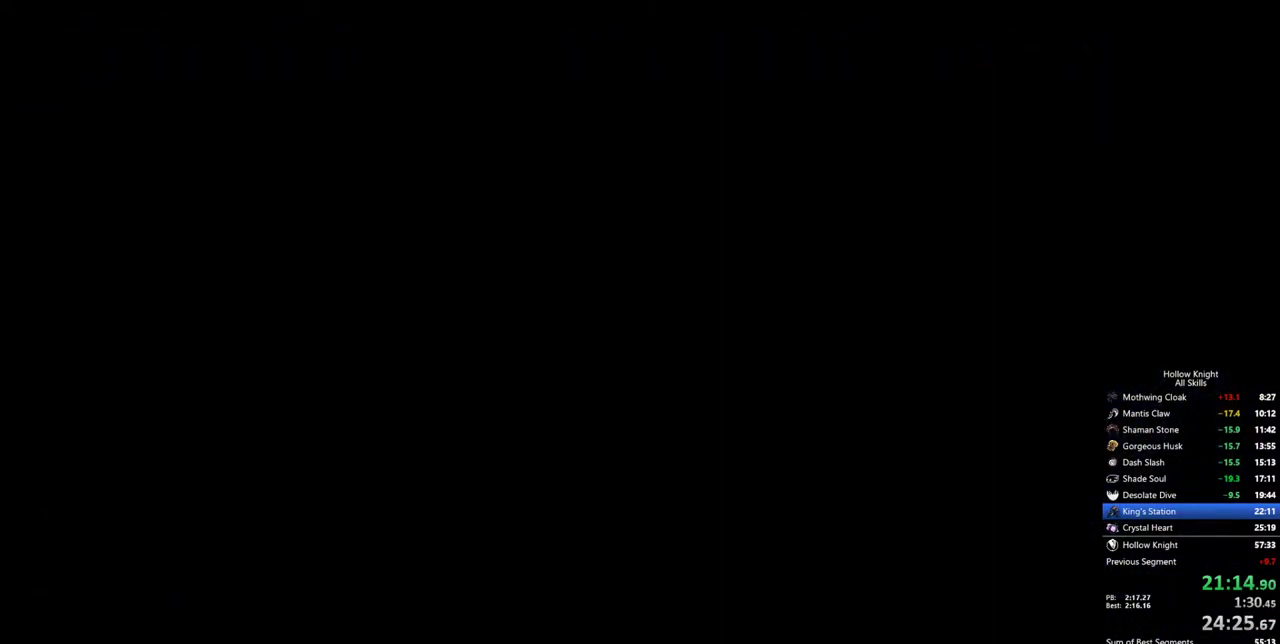
{"keys": ["left"], "events": []}
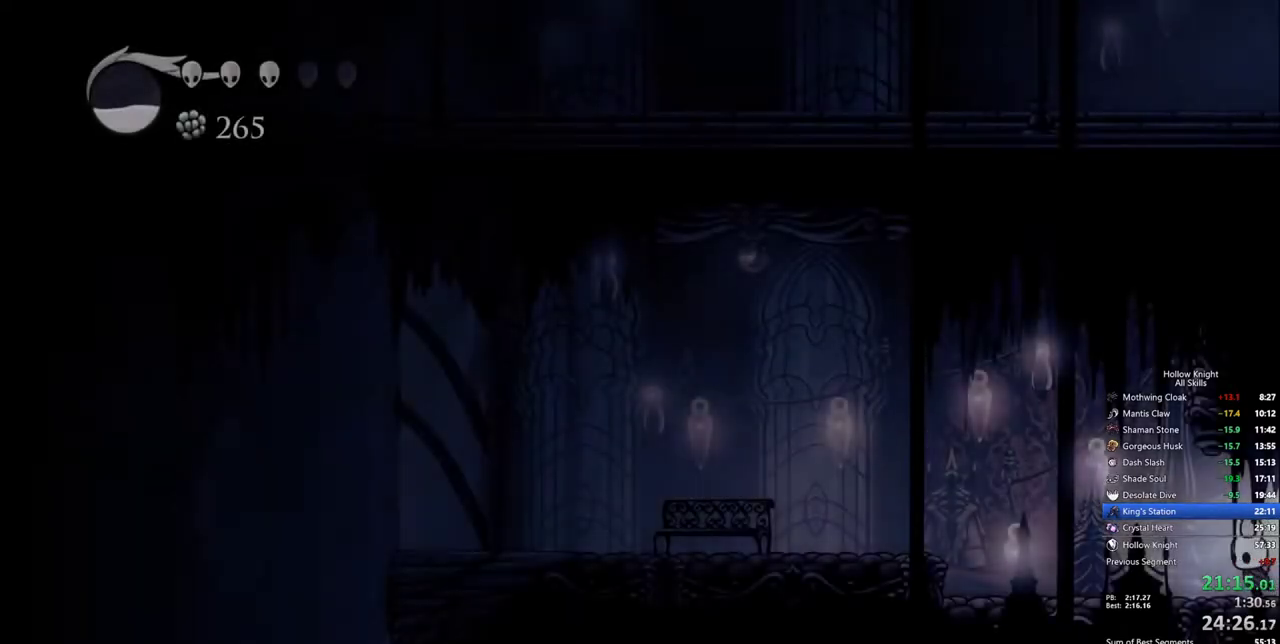
{"keys": ["dash", "left"], "events": [[217, "jump", "down"], [400, "dash", "down"], [450, "jump", "up"]]}
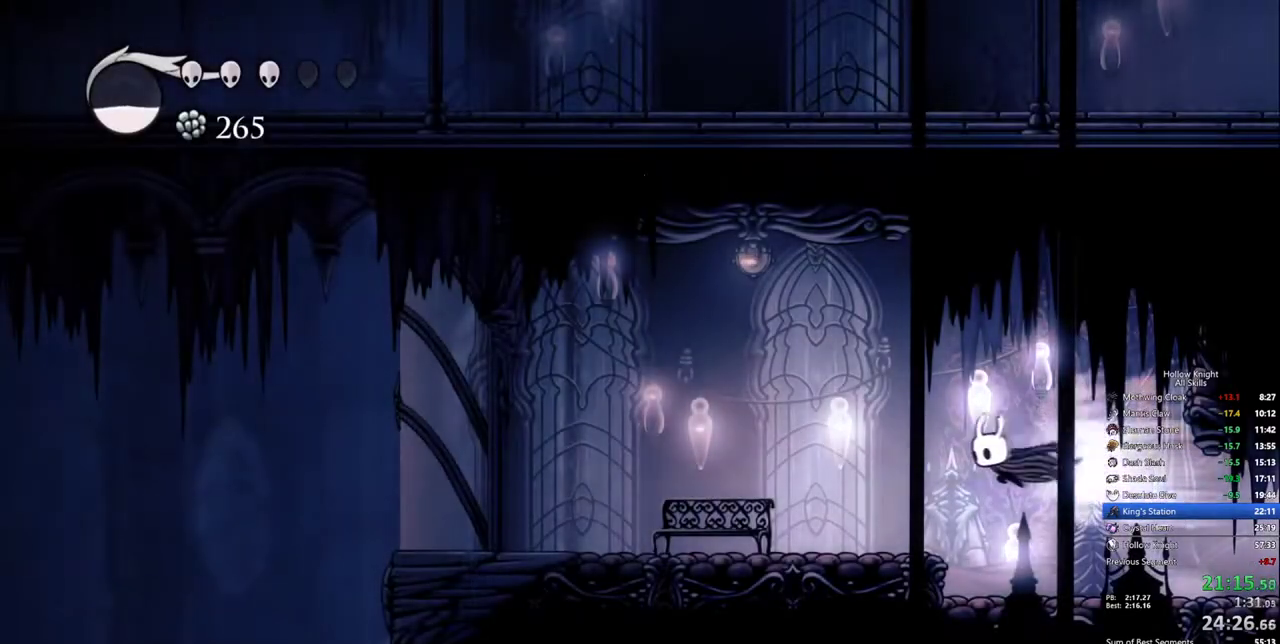
{"keys": ["down", "left"], "events": [[33, "dash", "up"], [500, "down", "down"]]}
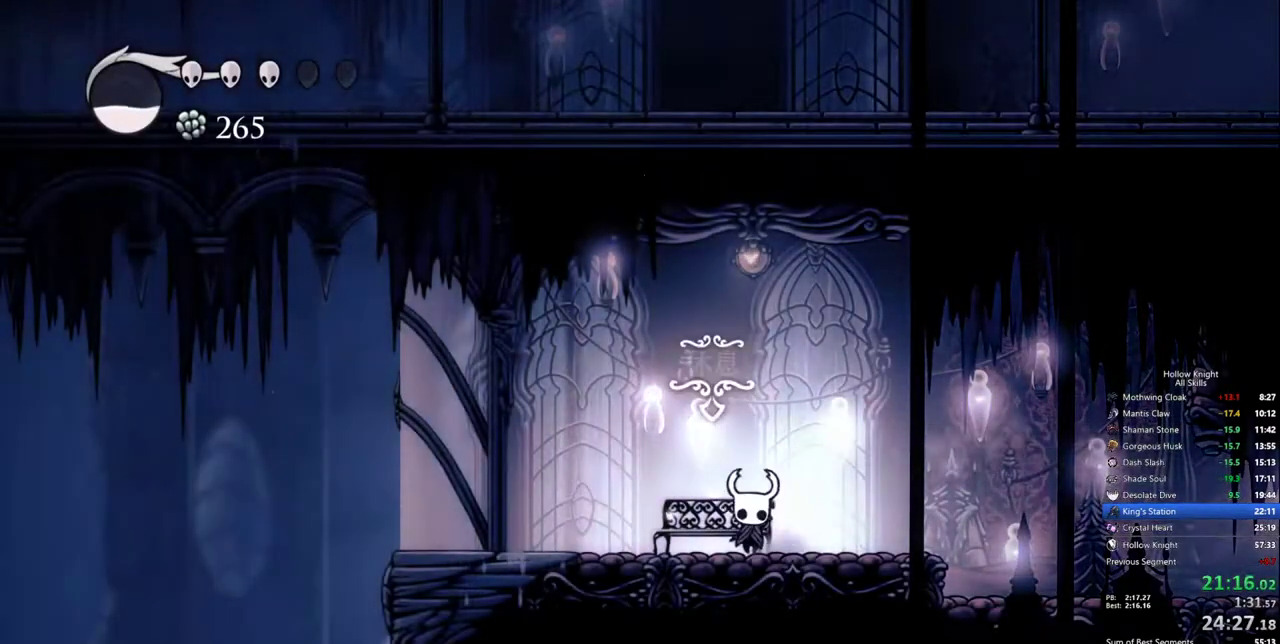
{"keys": ["right"], "events": [[50, "left", "up"], [100, "down", "up"], [150, "right", "down"], [250, "right", "up"], [283, "right", "down"], [383, "right", "up"], [483, "right", "down"]]}
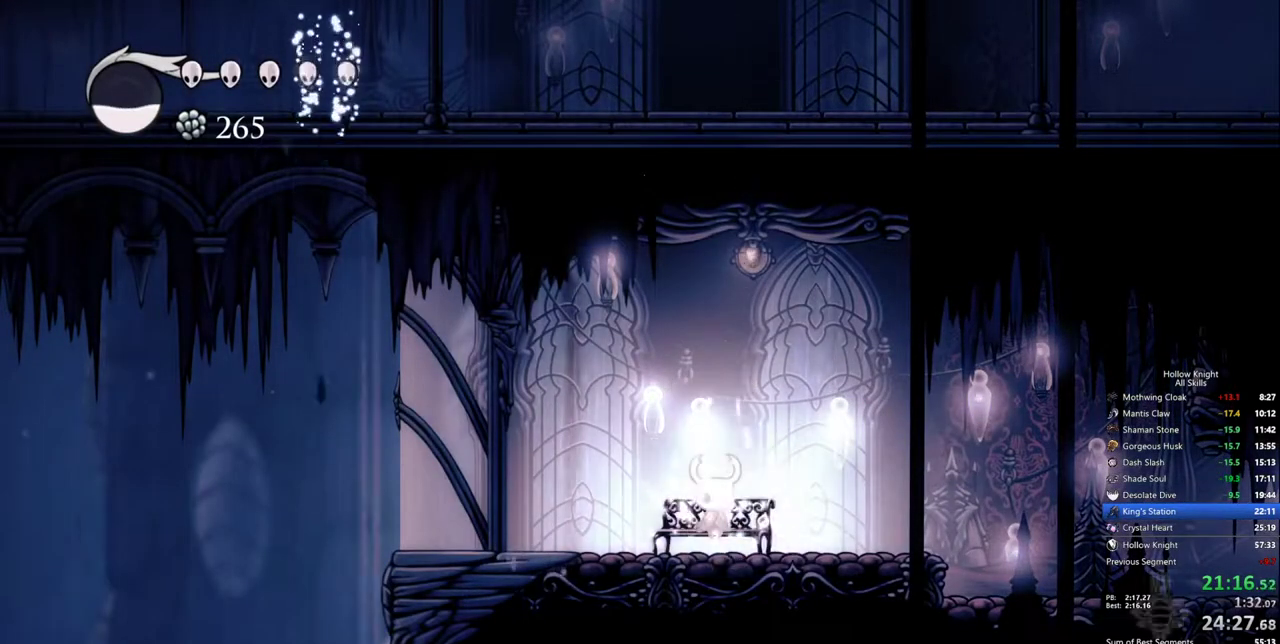
{"keys": ["right"], "events": [[67, "right", "up"], [117, "right", "down"], [217, "right", "up"], [250, "right", "down"], [350, "right", "up"], [400, "right", "down"], [450, "right", "up"], [500, "right", "down"]]}
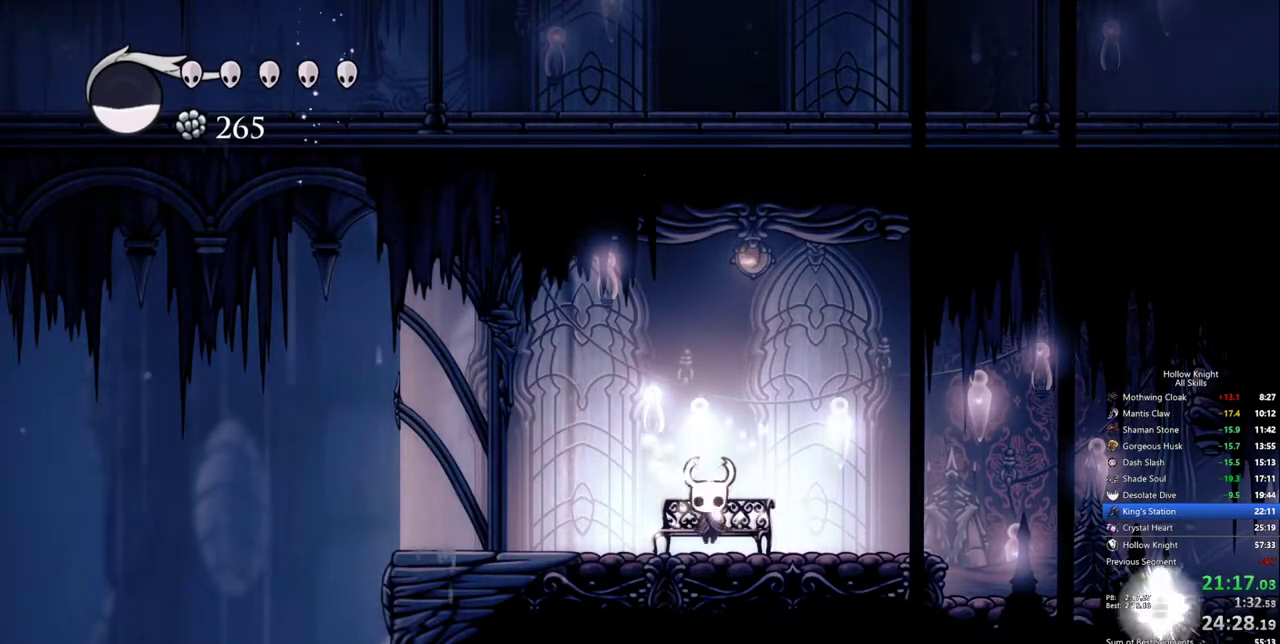
{"keys": ["dash", "right"], "events": [[83, "right", "up"], [133, "right", "down"], [217, "right", "up"], [267, "right", "down"], [467, "dash", "down"]]}
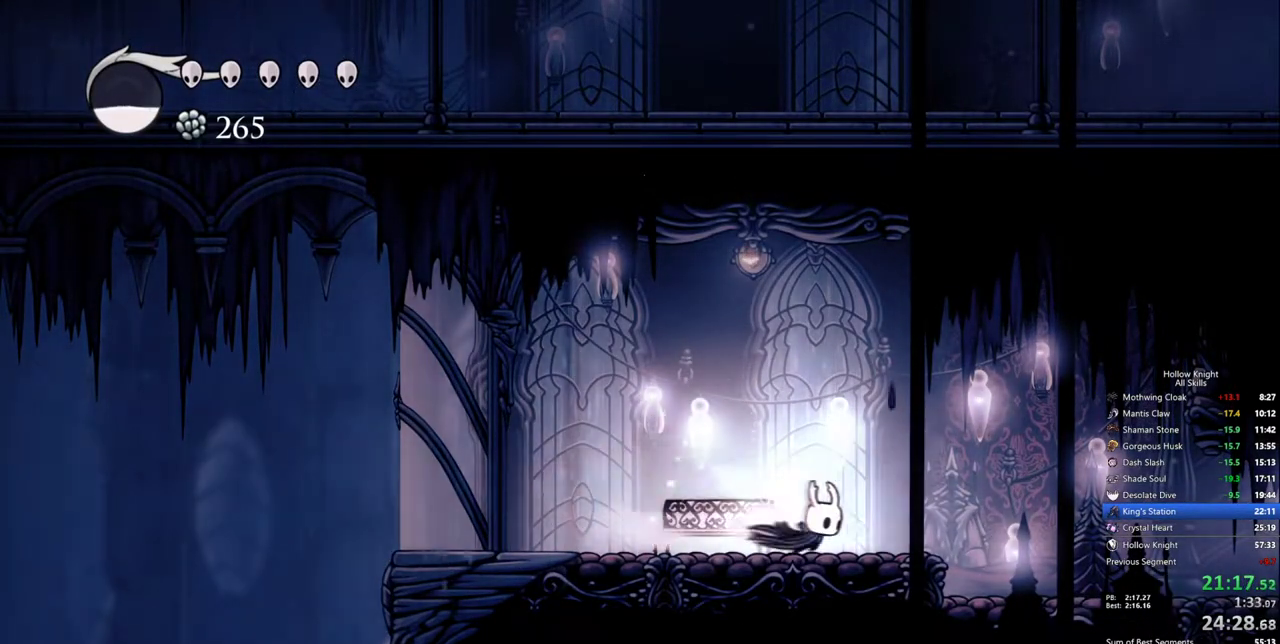
{"keys": ["right"], "events": [[50, "dash", "up"]]}
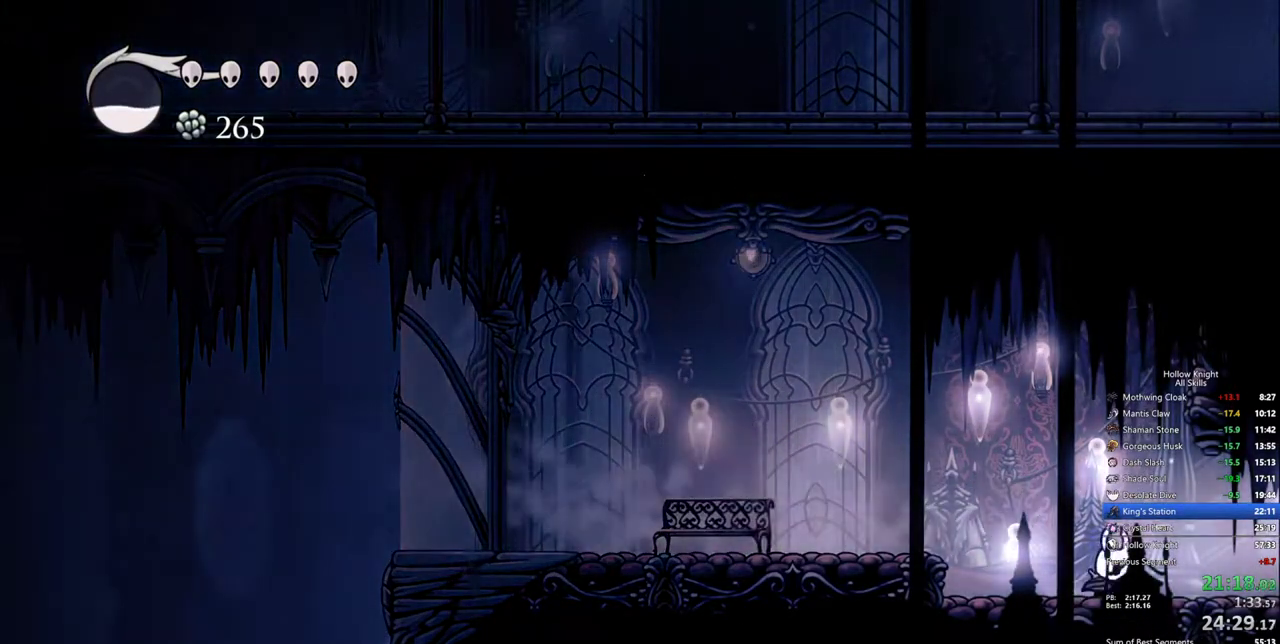
{"keys": ["right"], "events": [[67, "dash", "down"], [167, "dash", "up"]]}
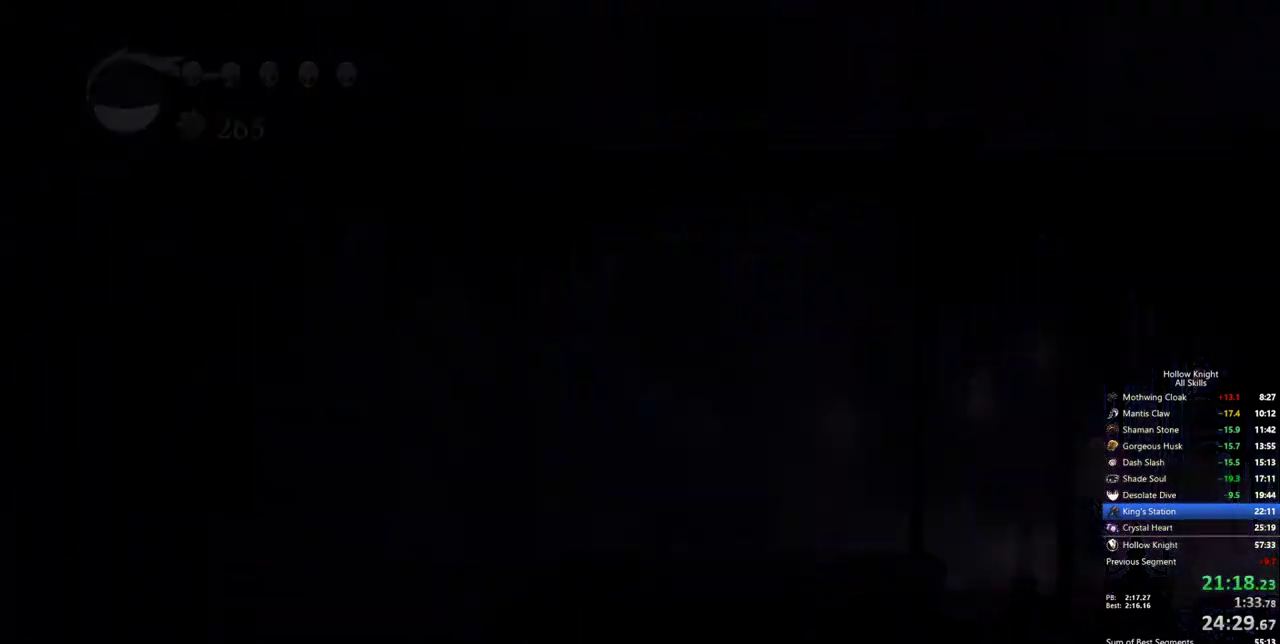
{"keys": ["right"], "events": []}
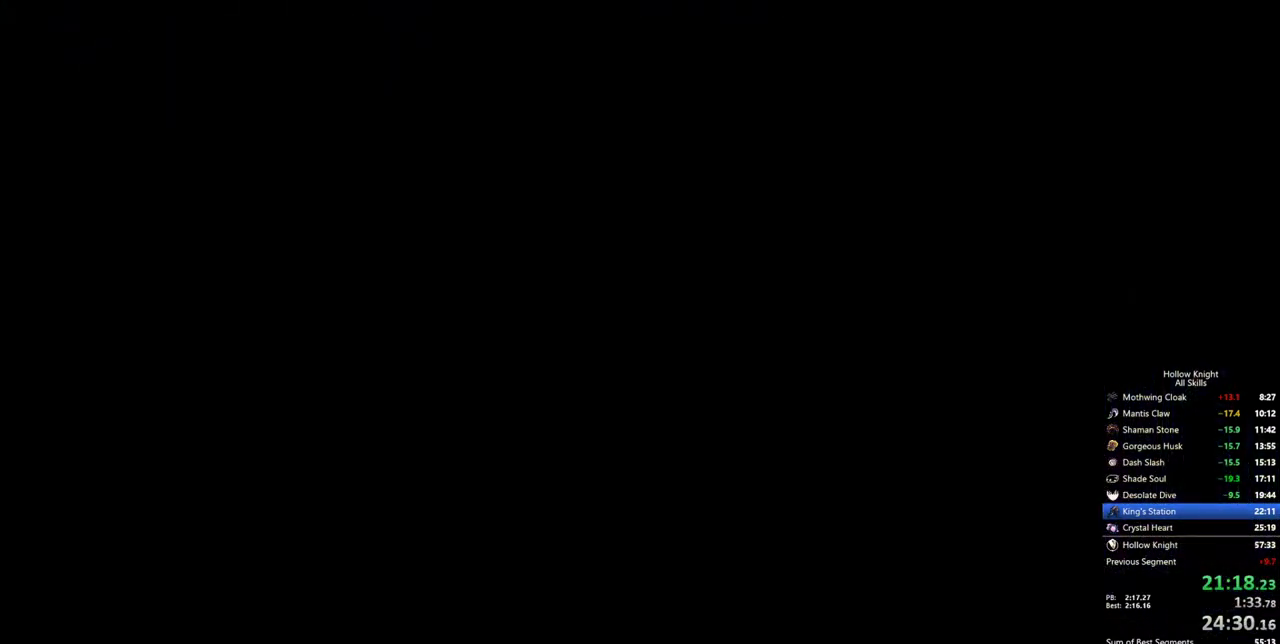
{"keys": ["right"], "events": []}
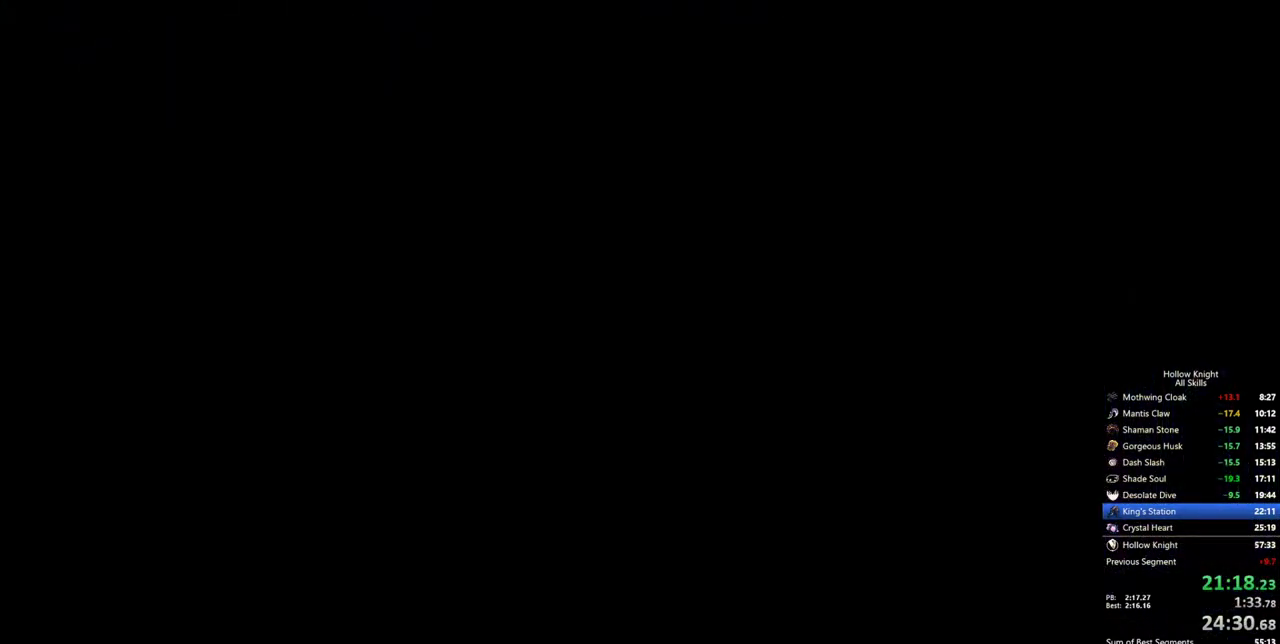
{"keys": ["right"], "events": []}
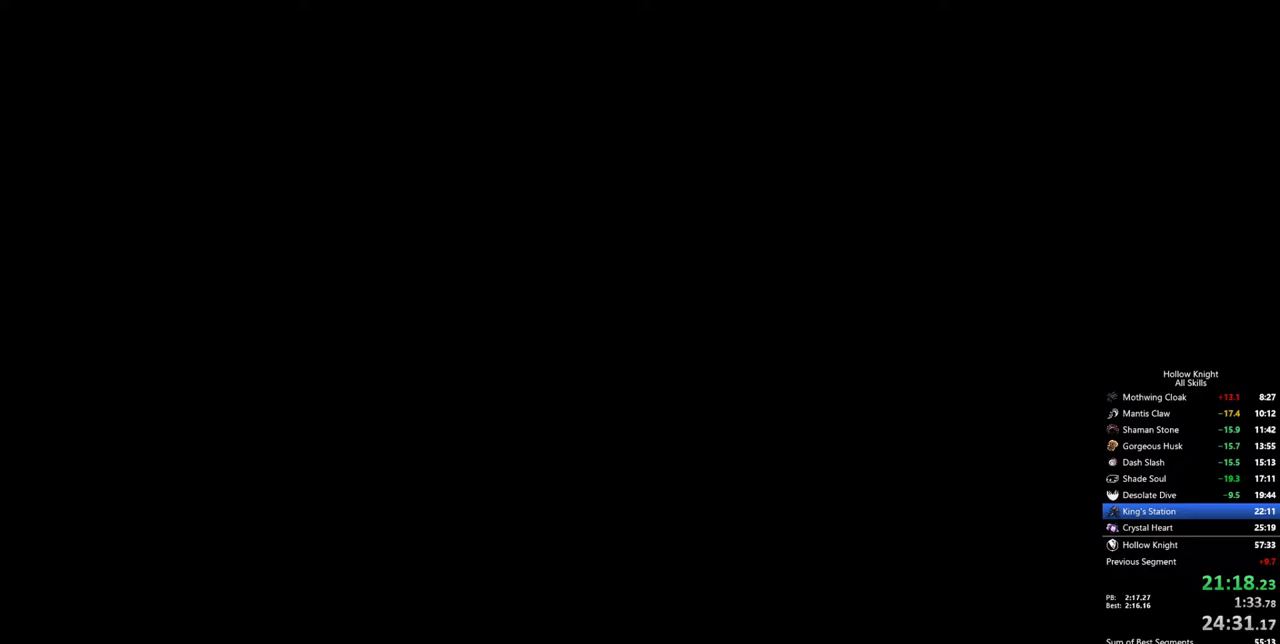
{"keys": ["right"], "events": []}